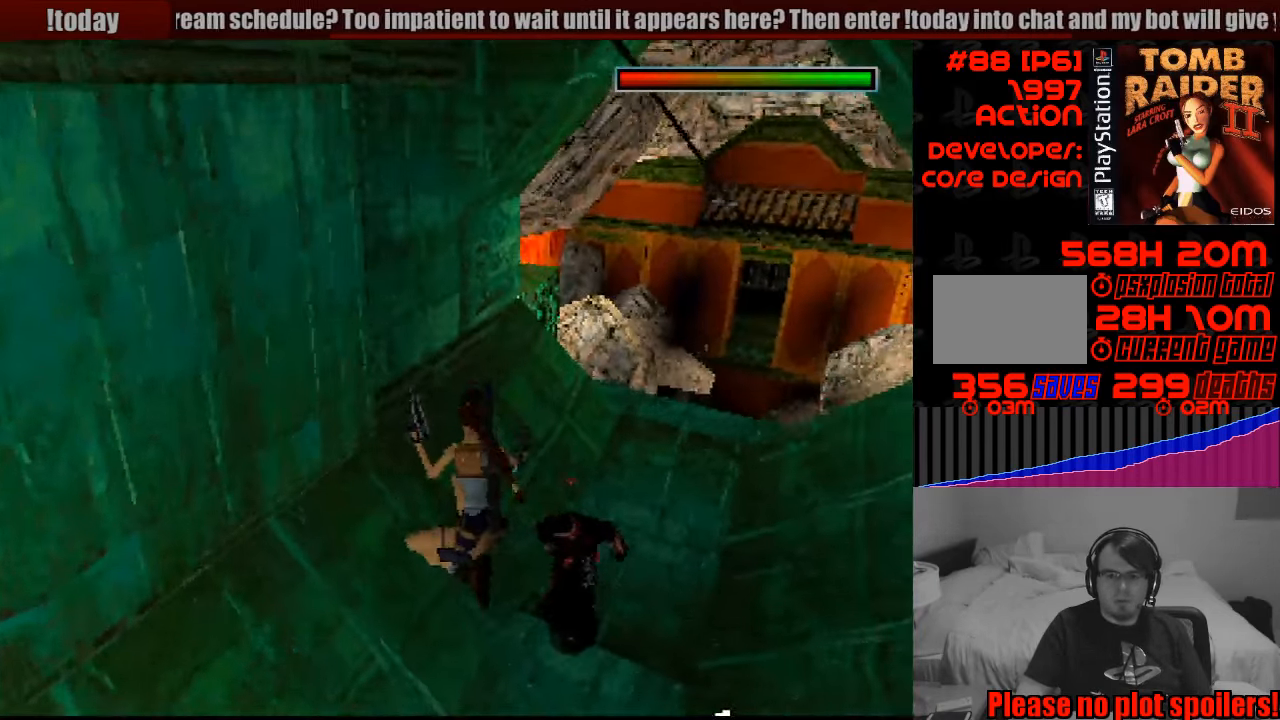
Gameplay with a controller (PlayStation layout); each line is a JSON object with the inputs held at the frame after it. "events" lists button and stick changes between this image and that frame as [ms after this image, input, new state], when the widget could be followed in between. Not read: L3 R3.
{"buttons": ["CROSS", "SQUARE", "DPAD_RIGHT"], "events": [[200, "DPAD_RIGHT", "up"], [333, "DPAD_RIGHT", "down"], [383, "DPAD_DOWN", "down"], [500, "DPAD_DOWN", "up"]]}
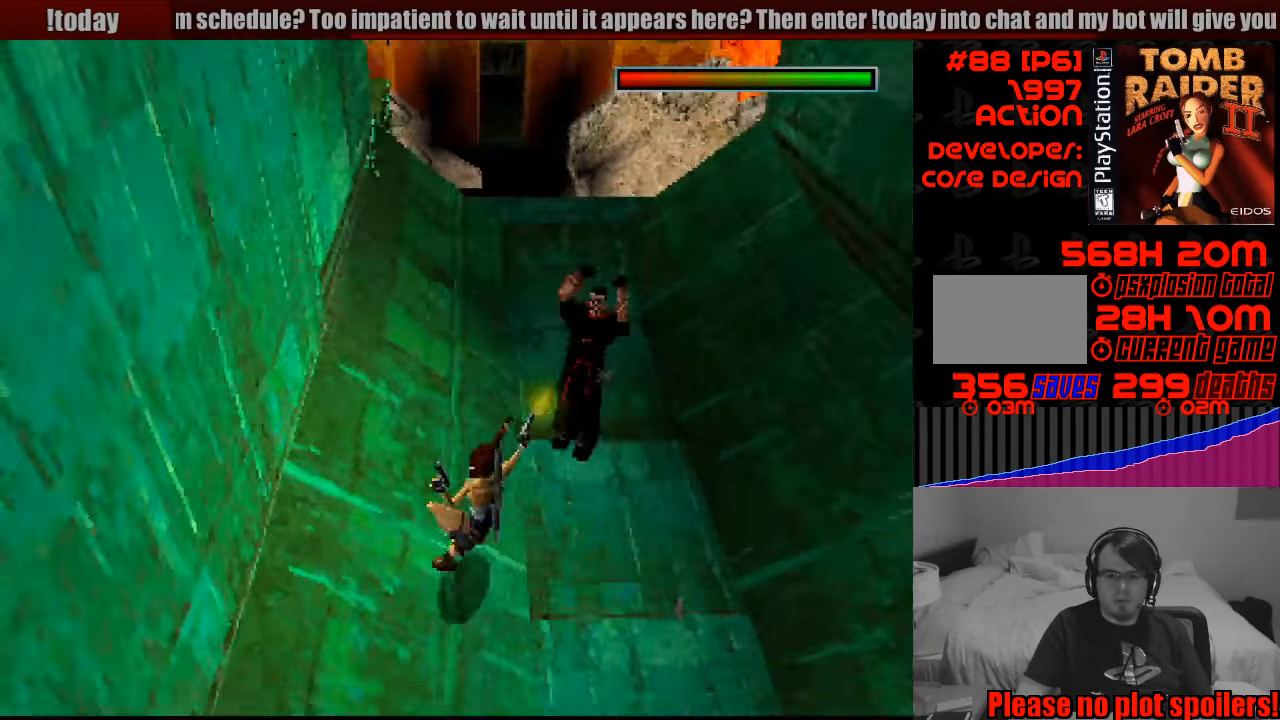
{"buttons": ["CROSS", "SQUARE", "DPAD_RIGHT"], "events": []}
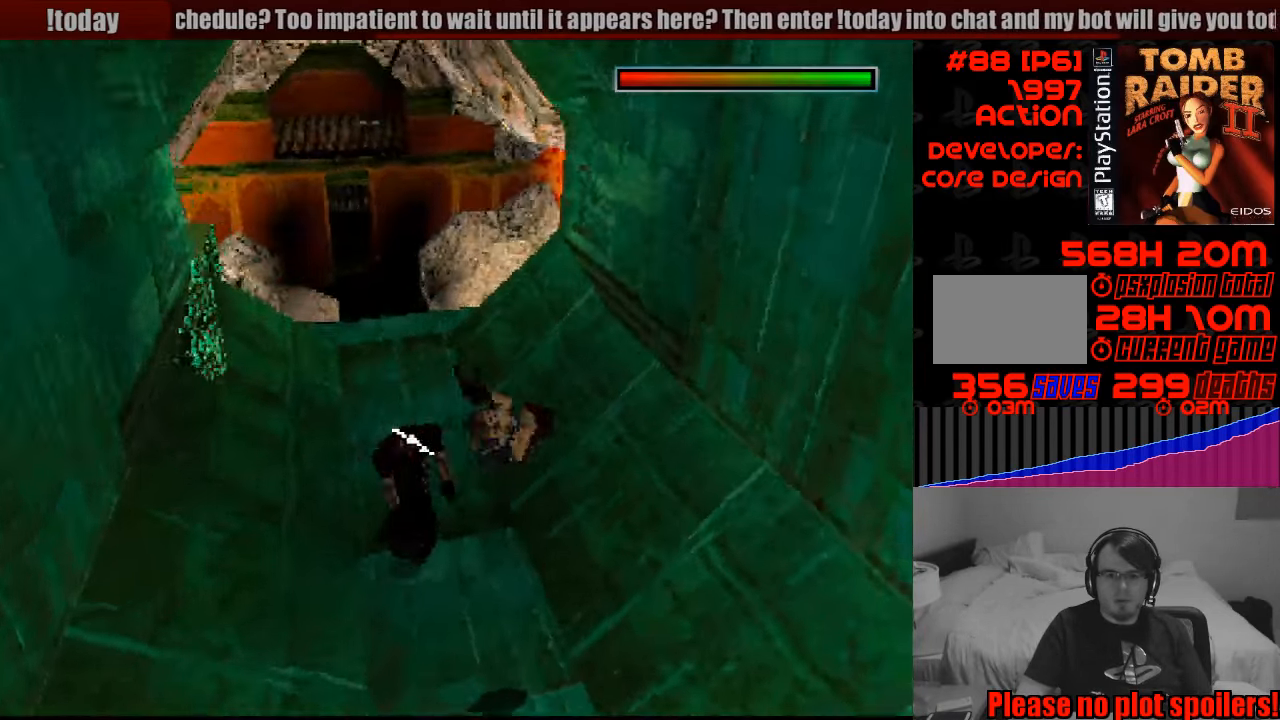
{"buttons": ["CROSS", "SQUARE", "DPAD_LEFT"], "events": [[250, "DPAD_RIGHT", "up"], [384, "DPAD_LEFT", "down"]]}
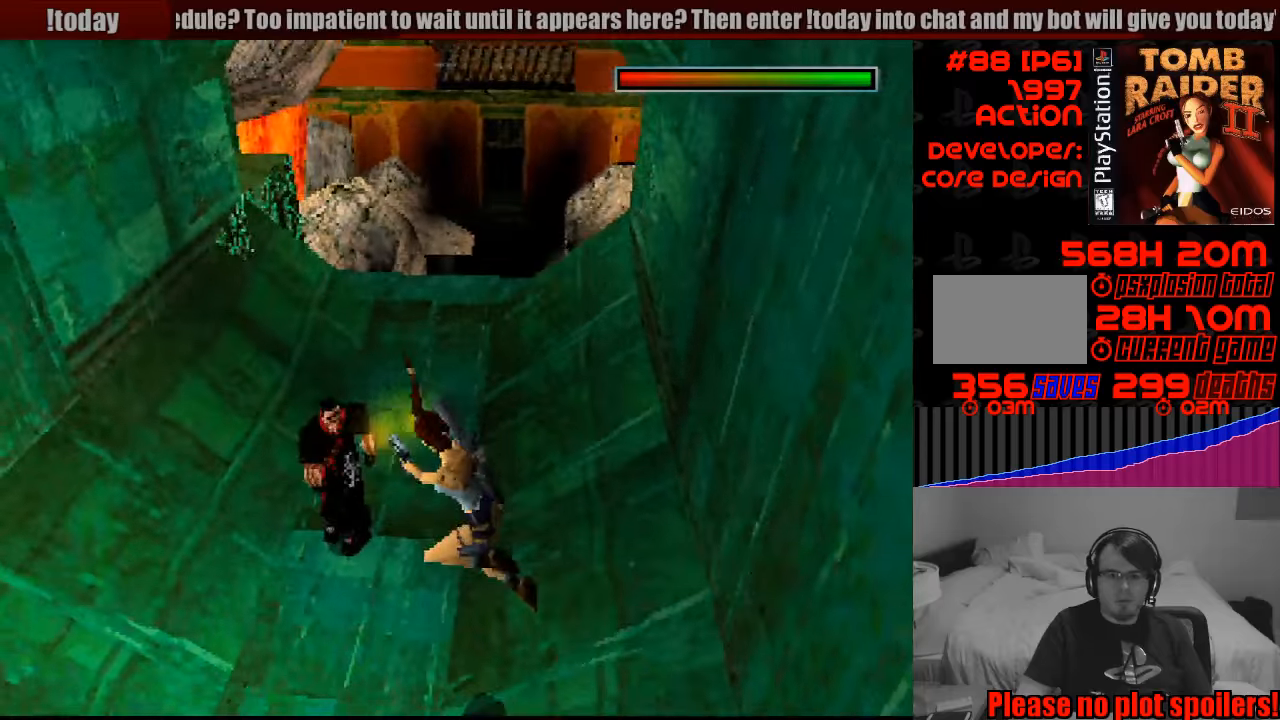
{"buttons": ["CROSS", "SQUARE", "DPAD_LEFT"], "events": []}
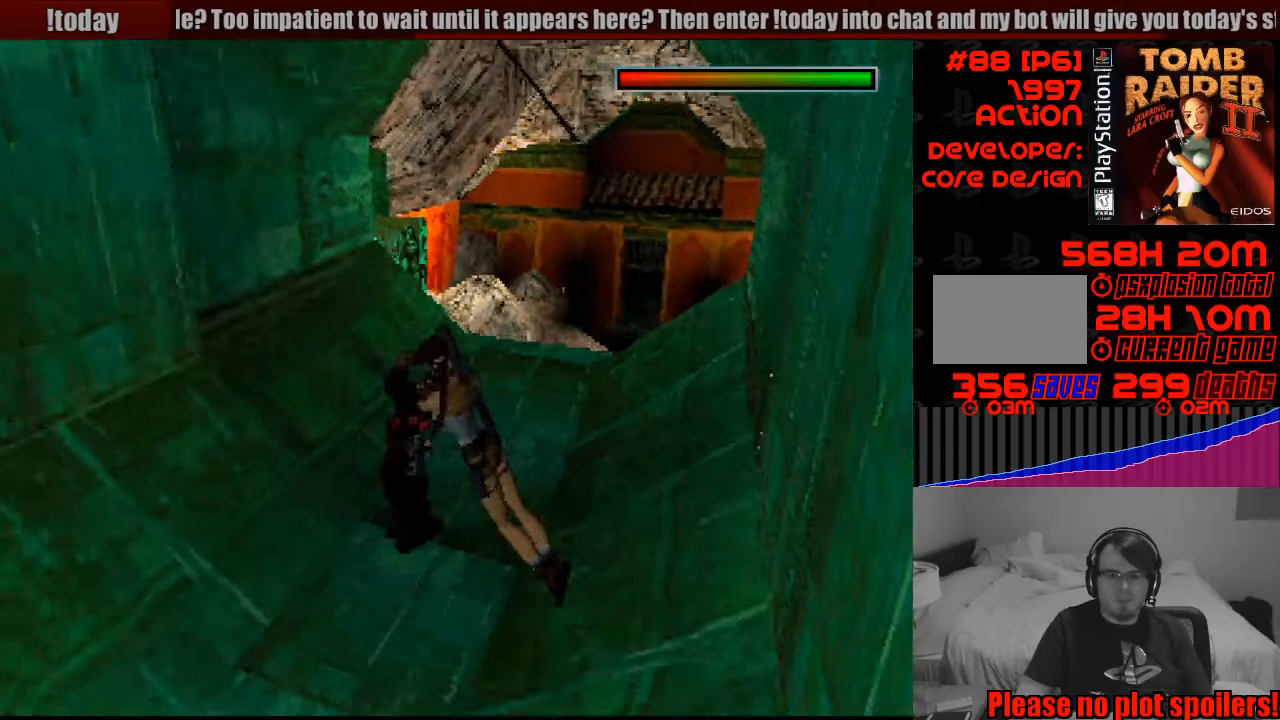
{"buttons": ["CROSS", "SQUARE", "DPAD_RIGHT"], "events": [[116, "DPAD_LEFT", "up"], [250, "DPAD_RIGHT", "down"]]}
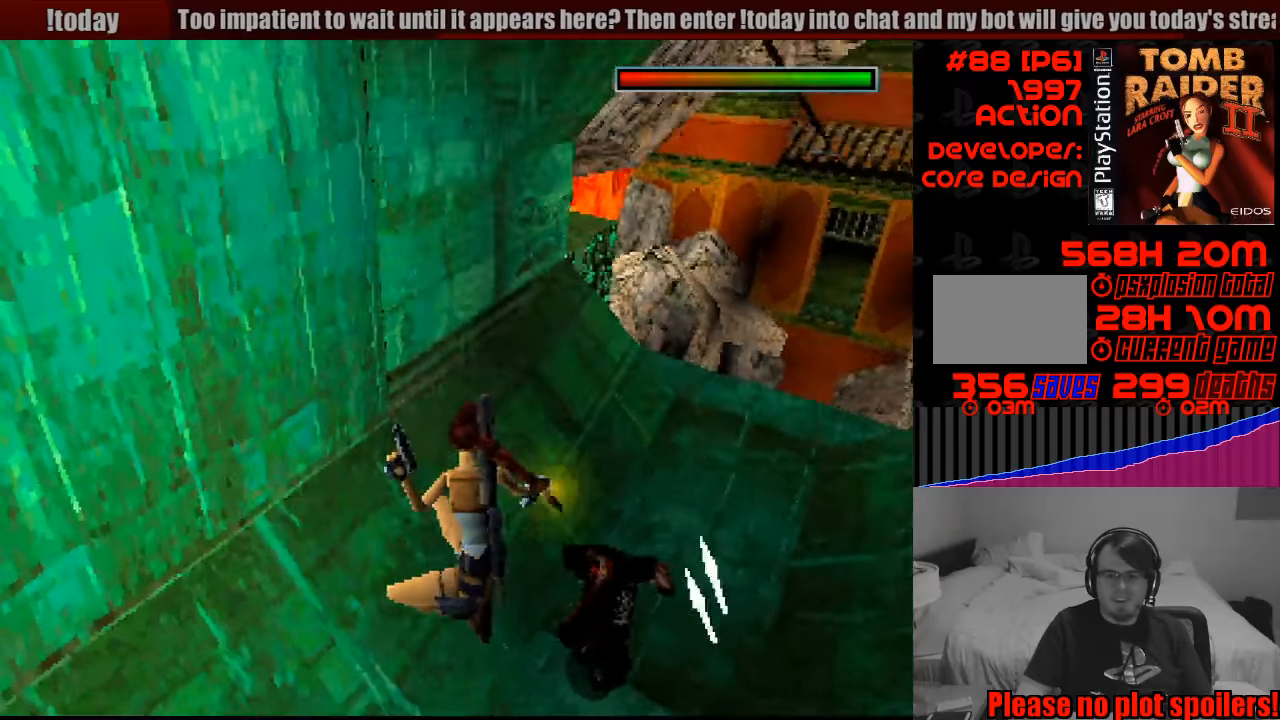
{"buttons": ["CROSS", "SQUARE", "DPAD_RIGHT"], "events": [[250, "CIRCLE", "down"], [266, "CIRCLE", "up"]]}
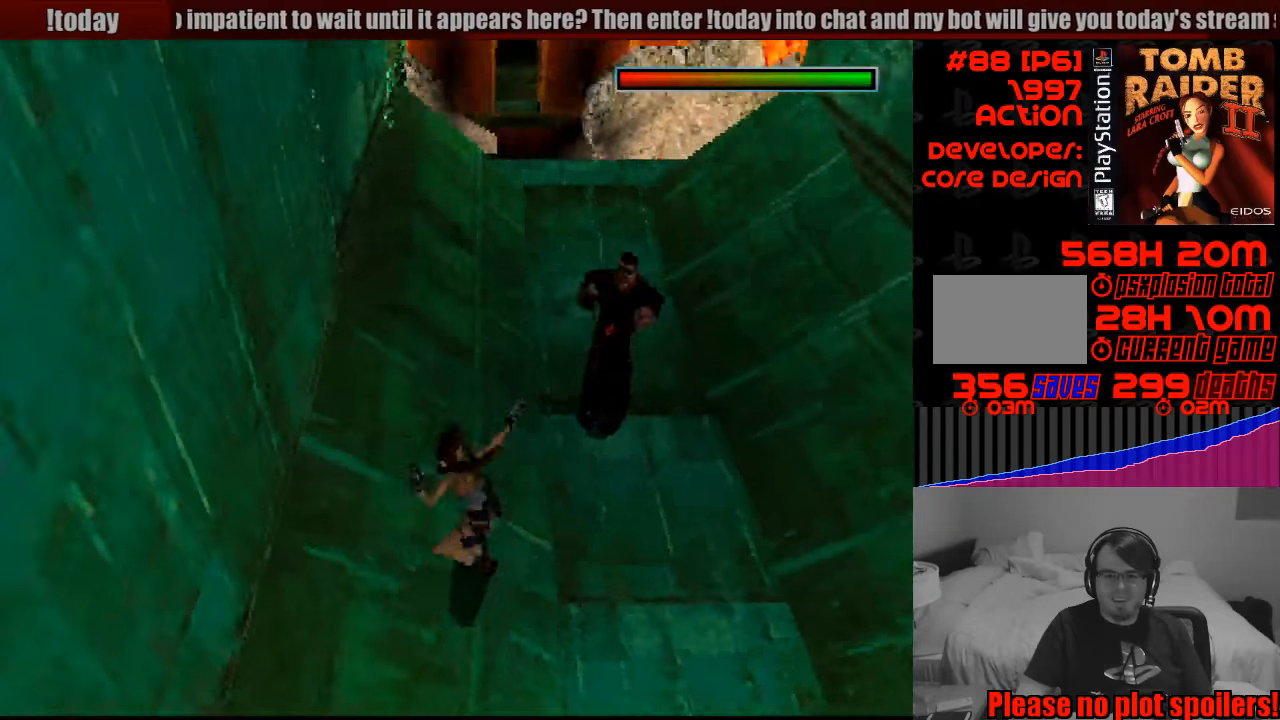
{"buttons": ["CROSS", "SQUARE", "DPAD_RIGHT"], "events": []}
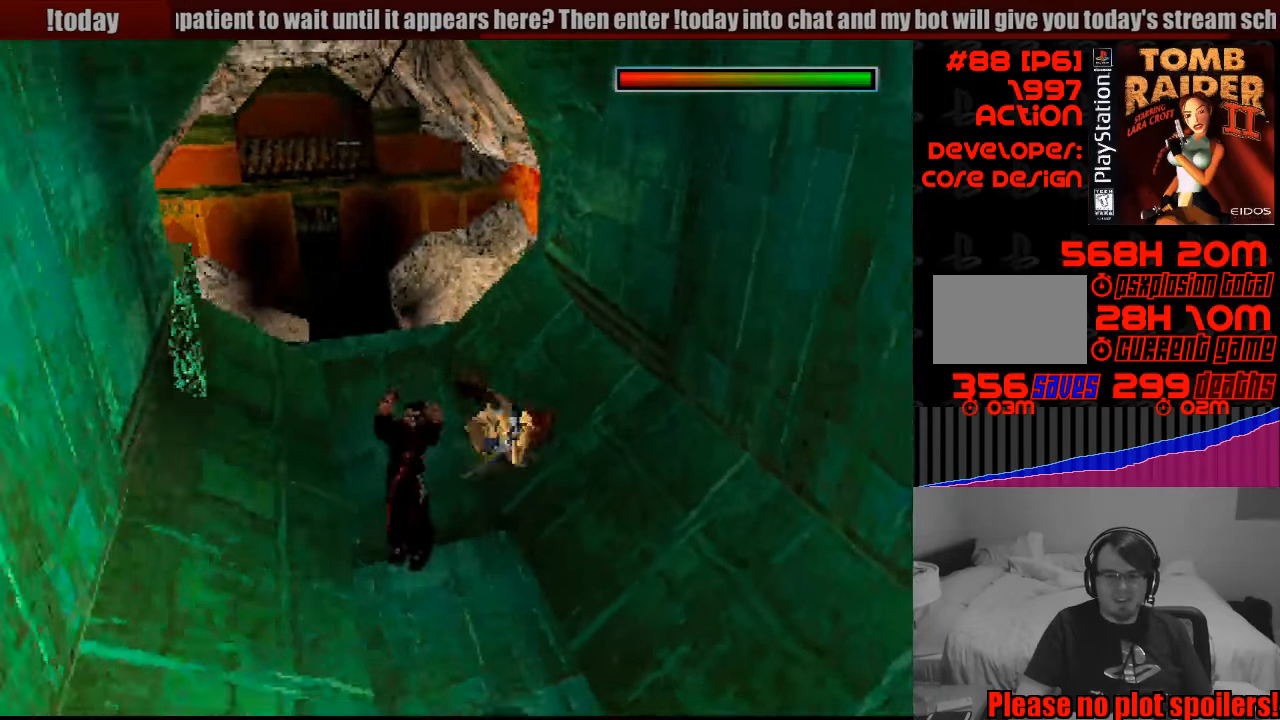
{"buttons": ["CROSS", "SQUARE", "DPAD_LEFT"], "events": [[216, "DPAD_RIGHT", "up"], [350, "DPAD_LEFT", "down"]]}
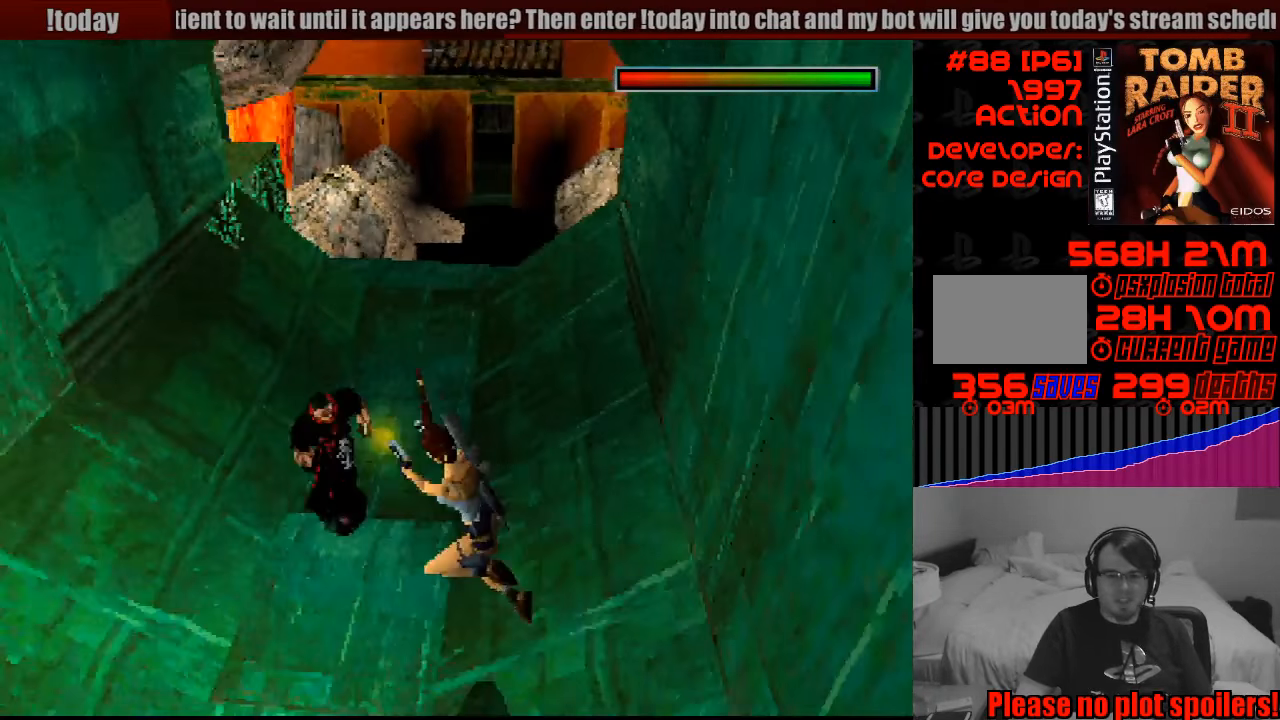
{"buttons": ["CROSS", "SQUARE", "DPAD_LEFT"], "events": []}
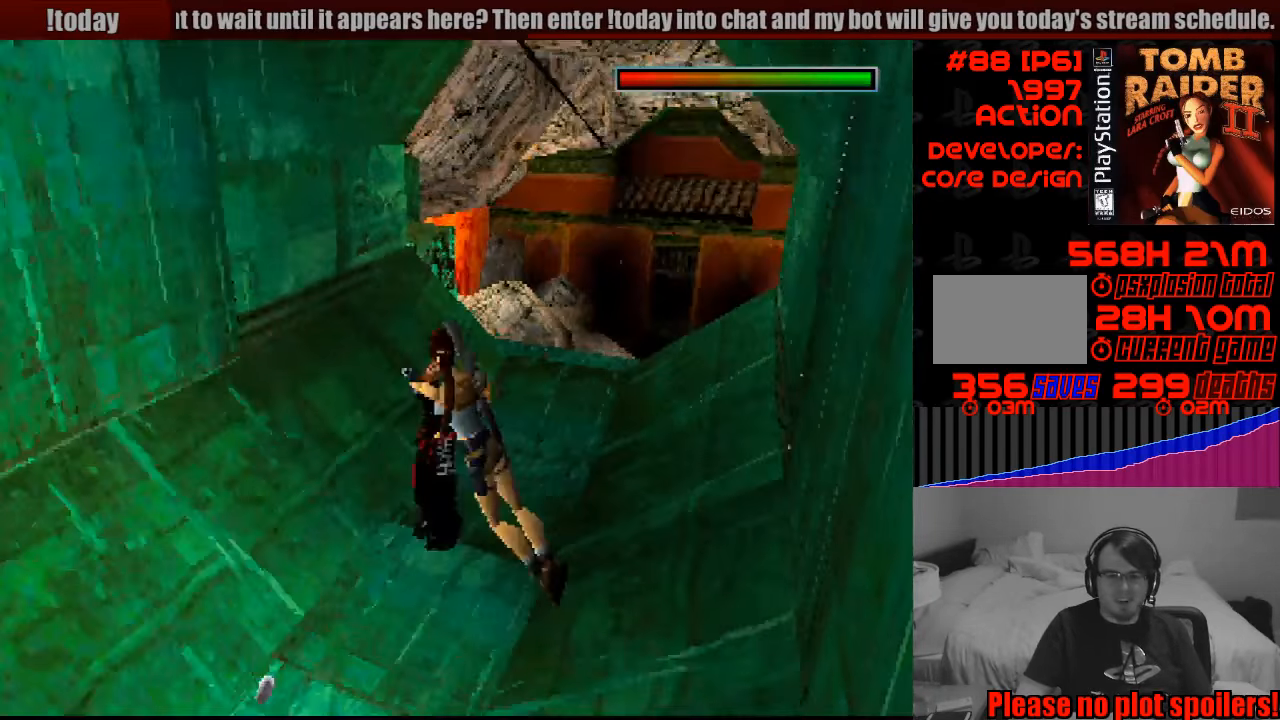
{"buttons": ["CROSS", "SQUARE", "DPAD_RIGHT"], "events": [[133, "DPAD_LEFT", "up"], [316, "DPAD_RIGHT", "down"]]}
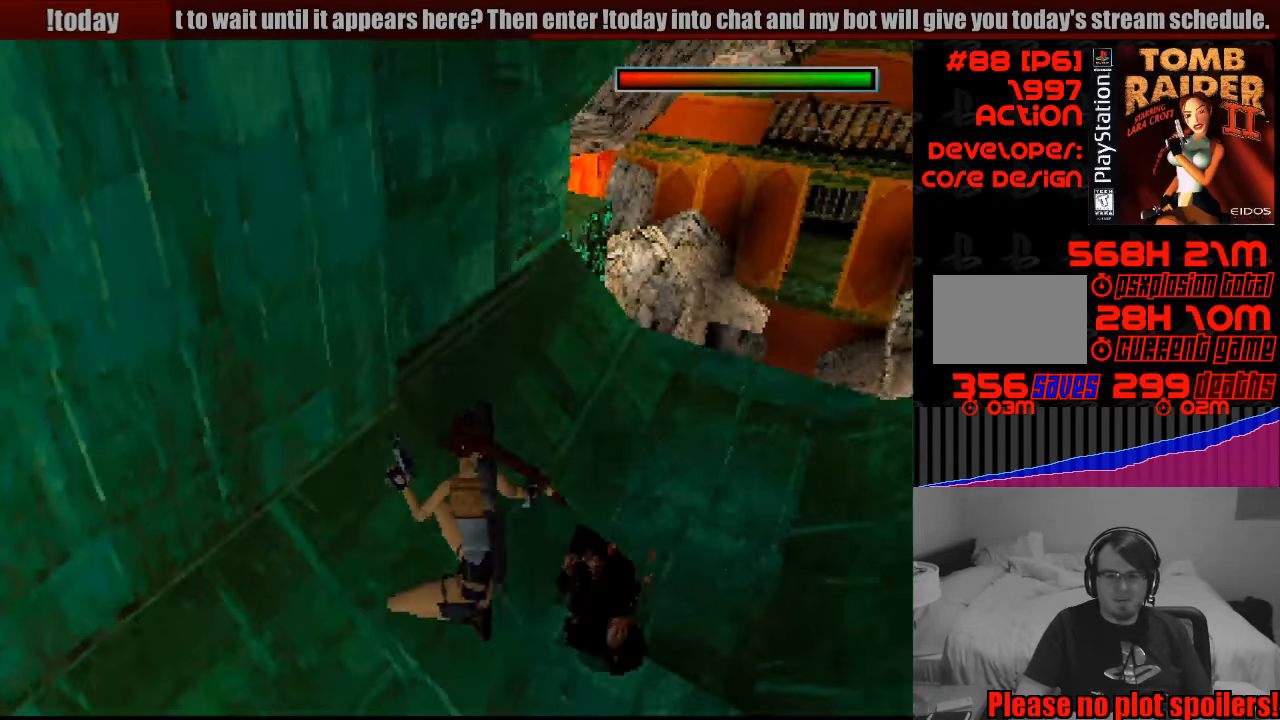
{"buttons": ["CROSS", "SQUARE", "DPAD_RIGHT"], "events": []}
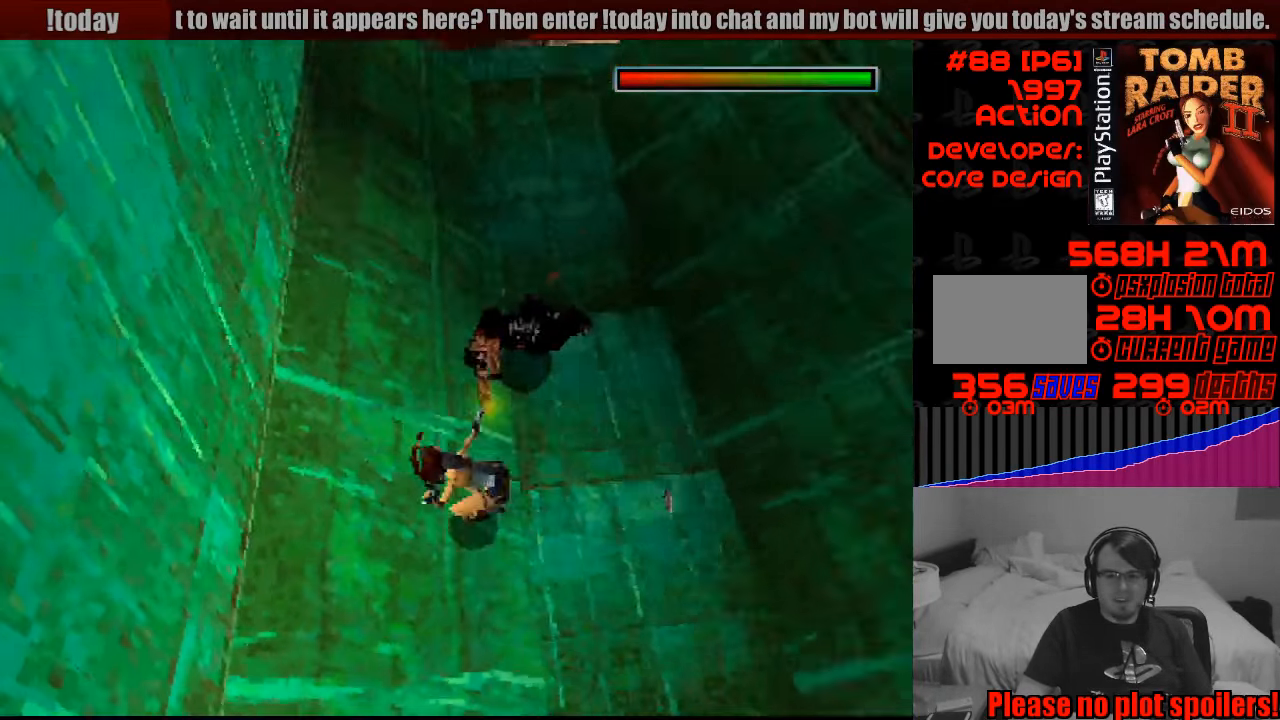
{"buttons": ["CROSS", "SQUARE", "DPAD_RIGHT"], "events": []}
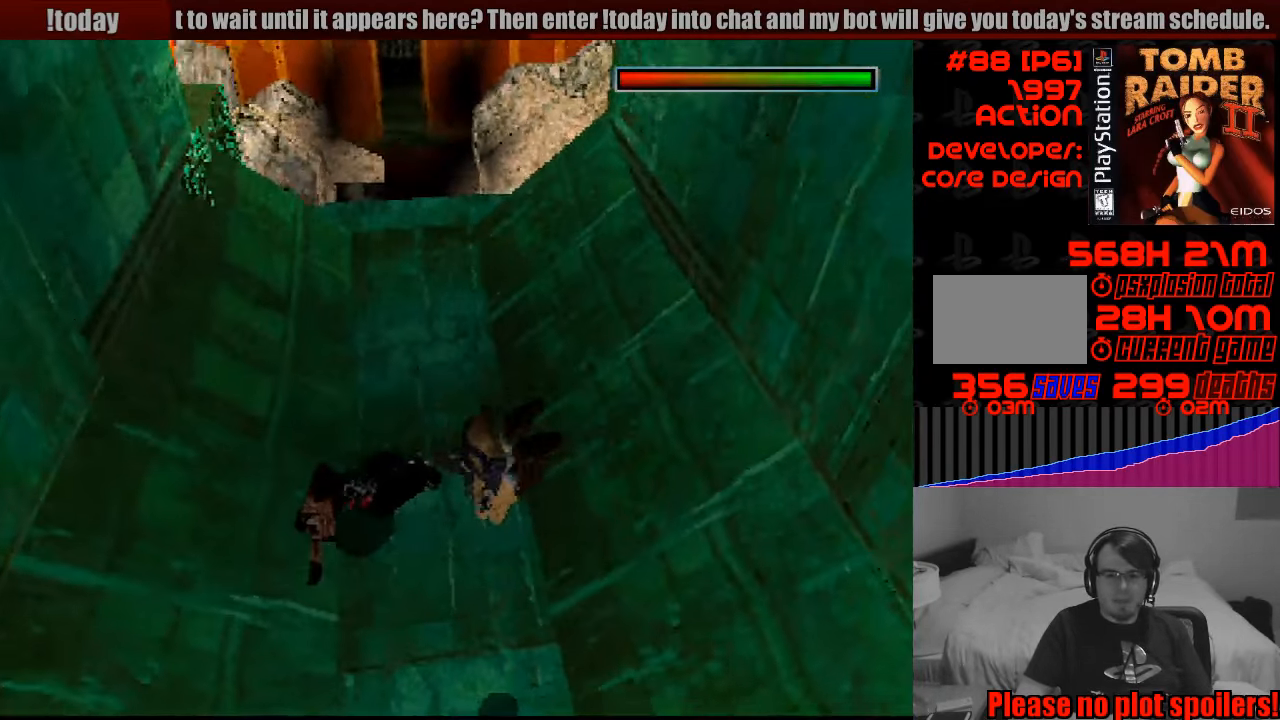
{"buttons": ["DPAD_UP", "DPAD_RIGHT"], "events": [[50, "CROSS", "up"], [83, "CROSS", "down"], [133, "CROSS", "up"], [133, "SQUARE", "up"], [150, "DPAD_UP", "down"]]}
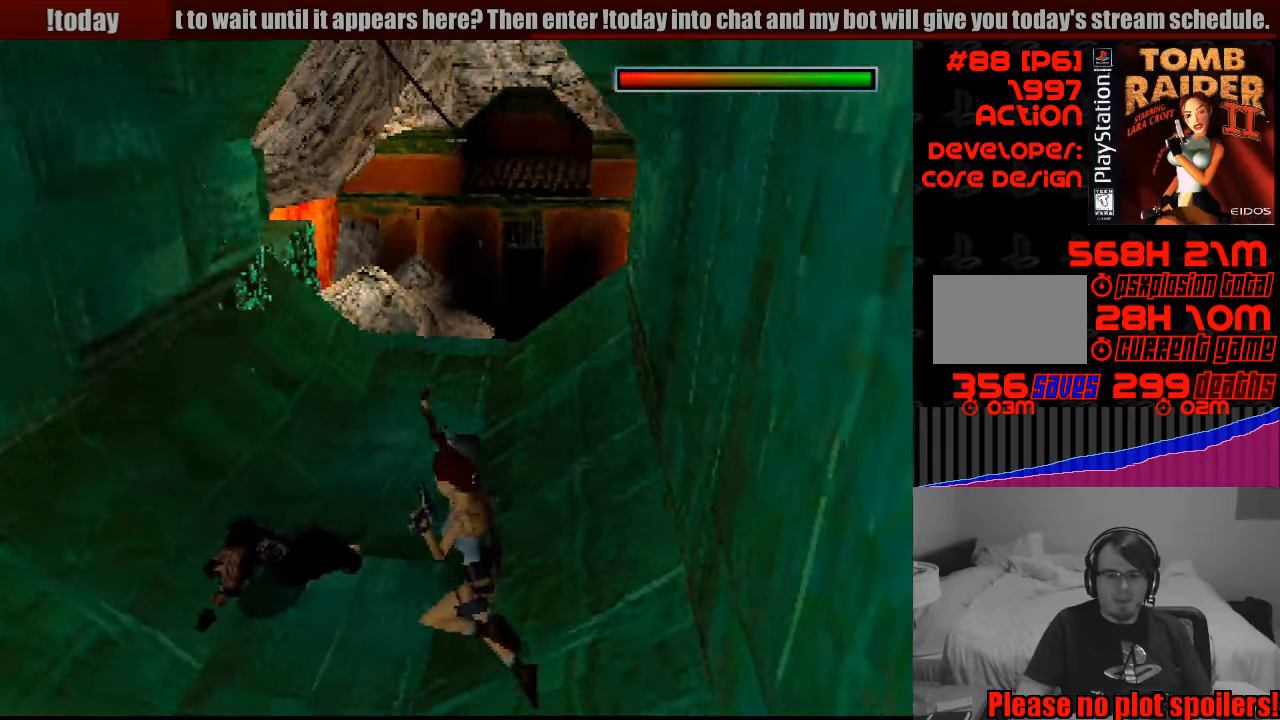
{"buttons": ["DPAD_UP", "DPAD_RIGHT"], "events": []}
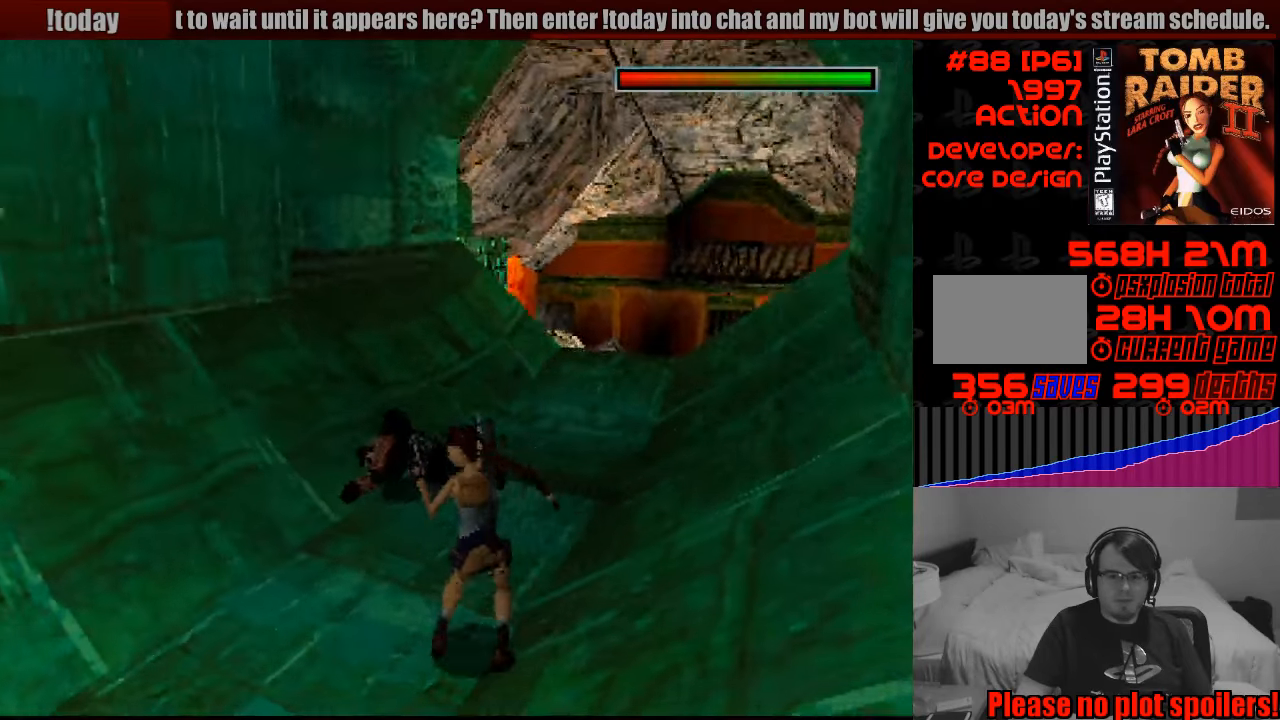
{"buttons": ["DPAD_UP", "DPAD_RIGHT"], "events": [[350, "DPAD_UP", "up"], [467, "DPAD_UP", "down"]]}
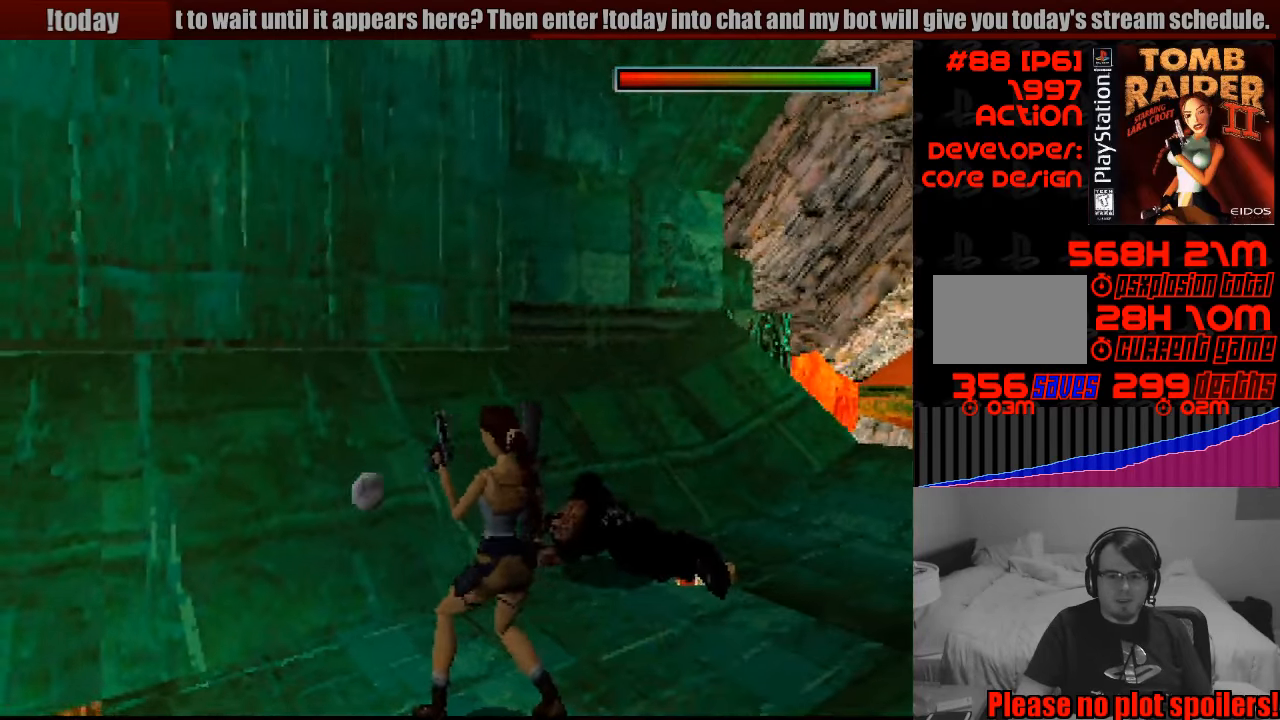
{"buttons": ["DPAD_RIGHT"], "events": [[250, "DPAD_UP", "up"]]}
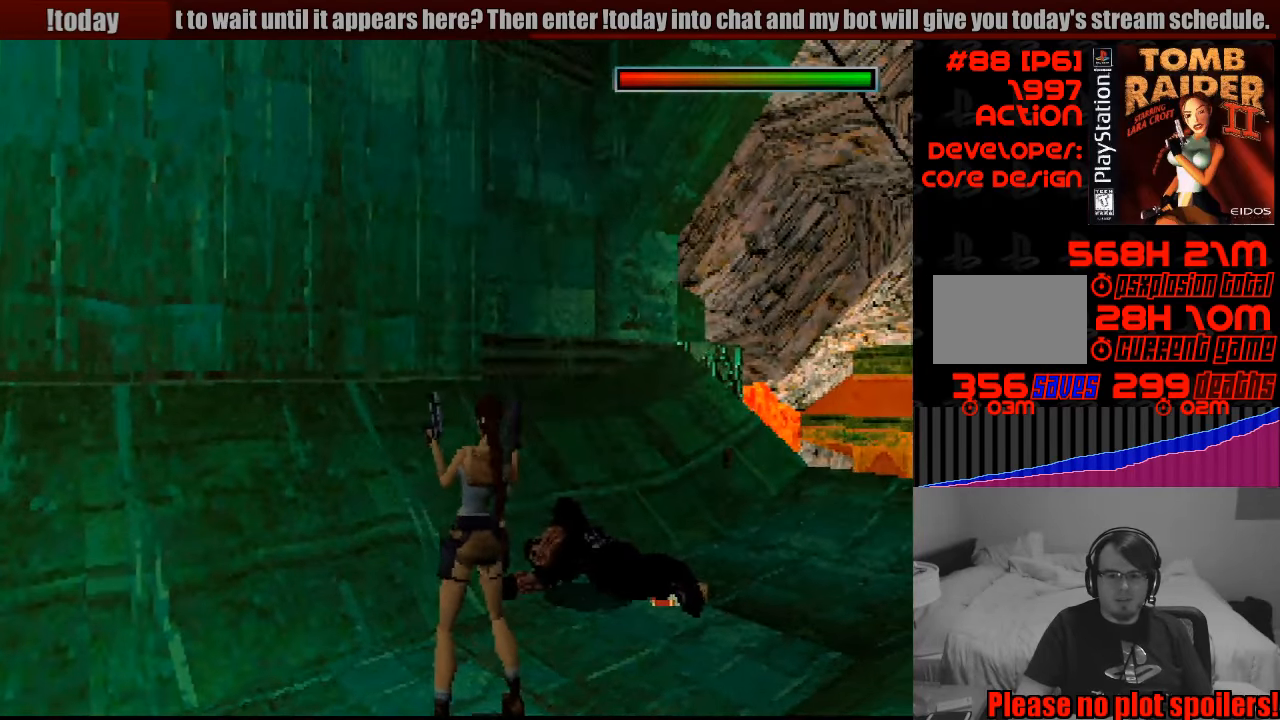
{"buttons": [], "events": [[483, "DPAD_RIGHT", "up"]]}
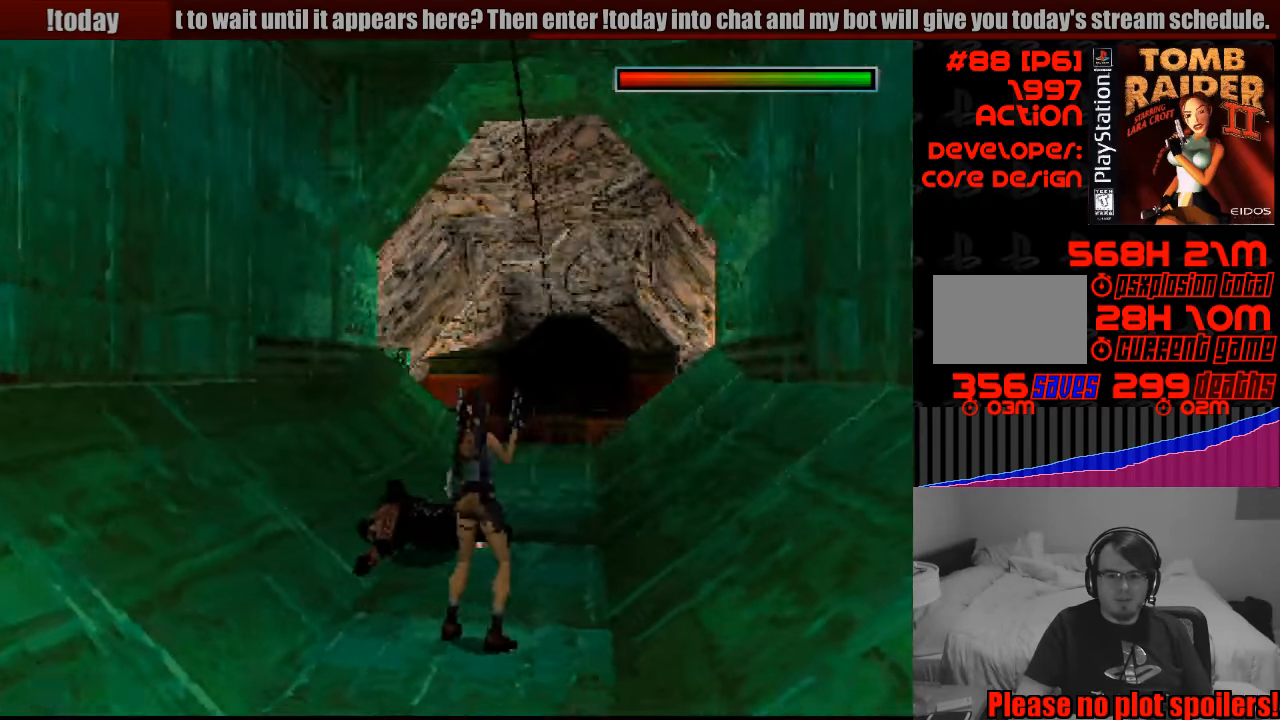
{"buttons": [], "events": [[167, "DPAD_UP", "down"], [367, "DPAD_UP", "up"]]}
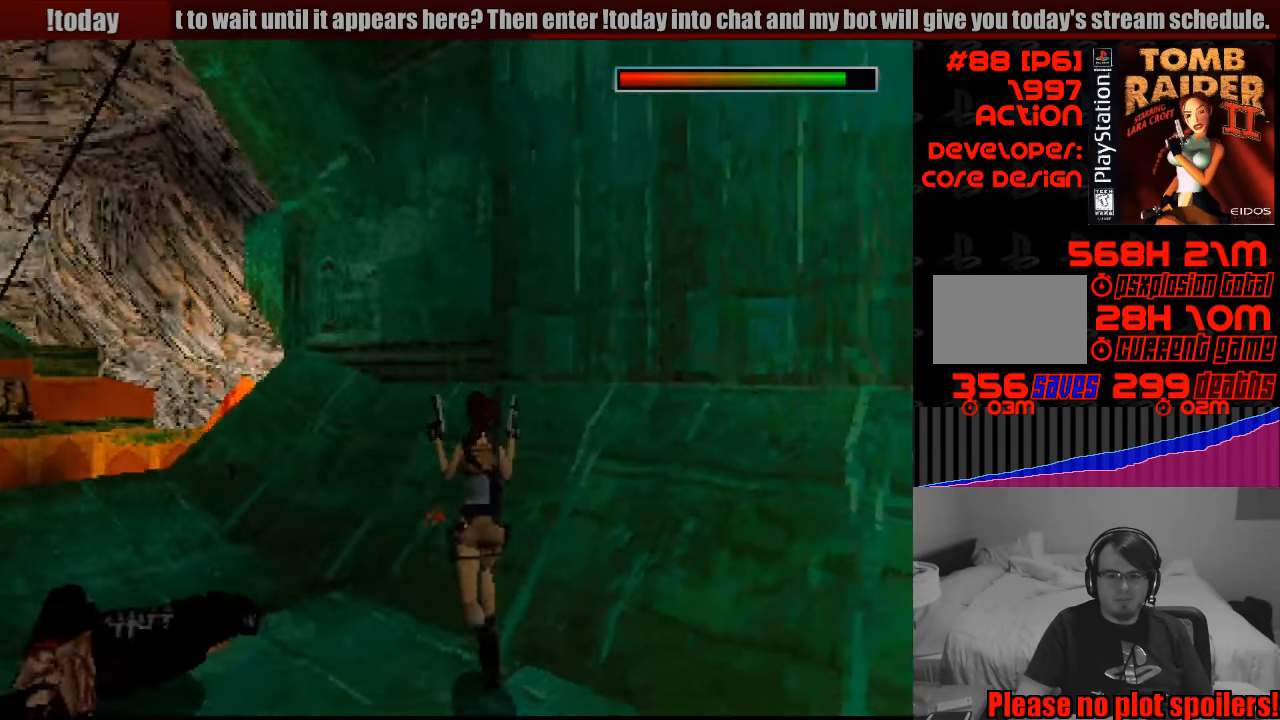
{"buttons": ["DPAD_LEFT"], "events": [[450, "DPAD_LEFT", "down"]]}
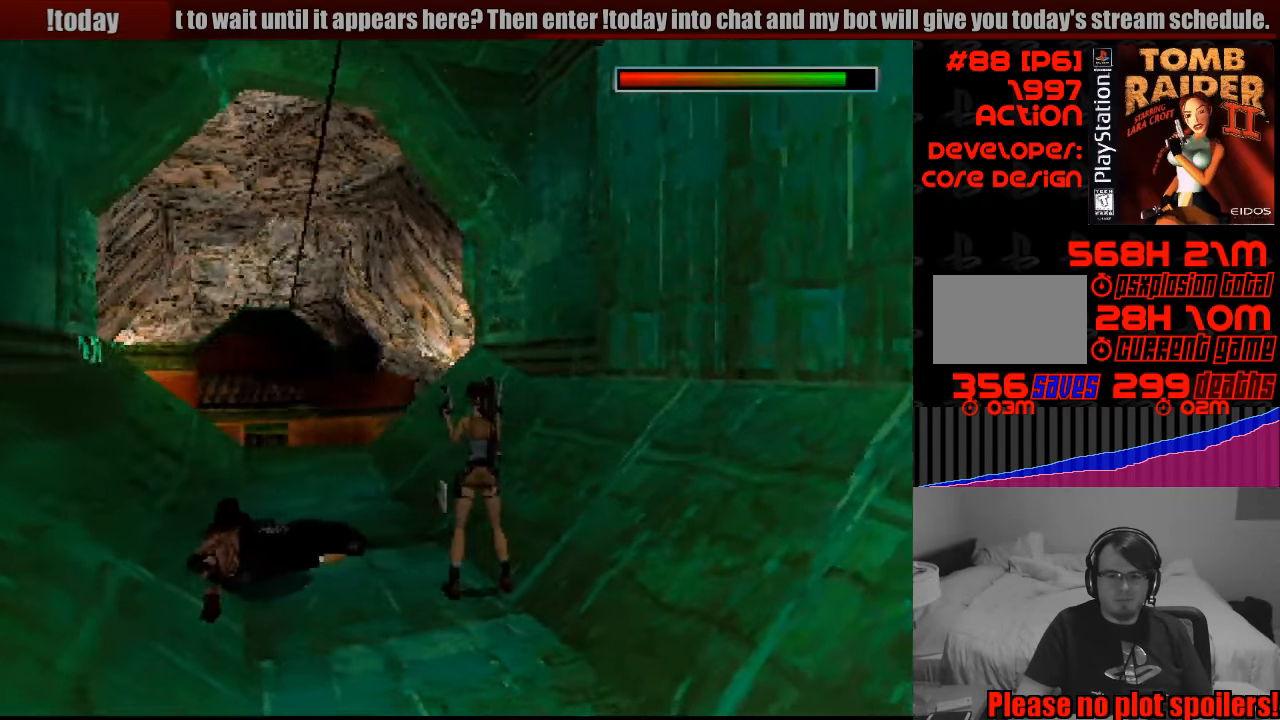
{"buttons": [], "events": [[150, "DPAD_LEFT", "up"], [233, "TRIANGLE", "down"], [417, "TRIANGLE", "up"]]}